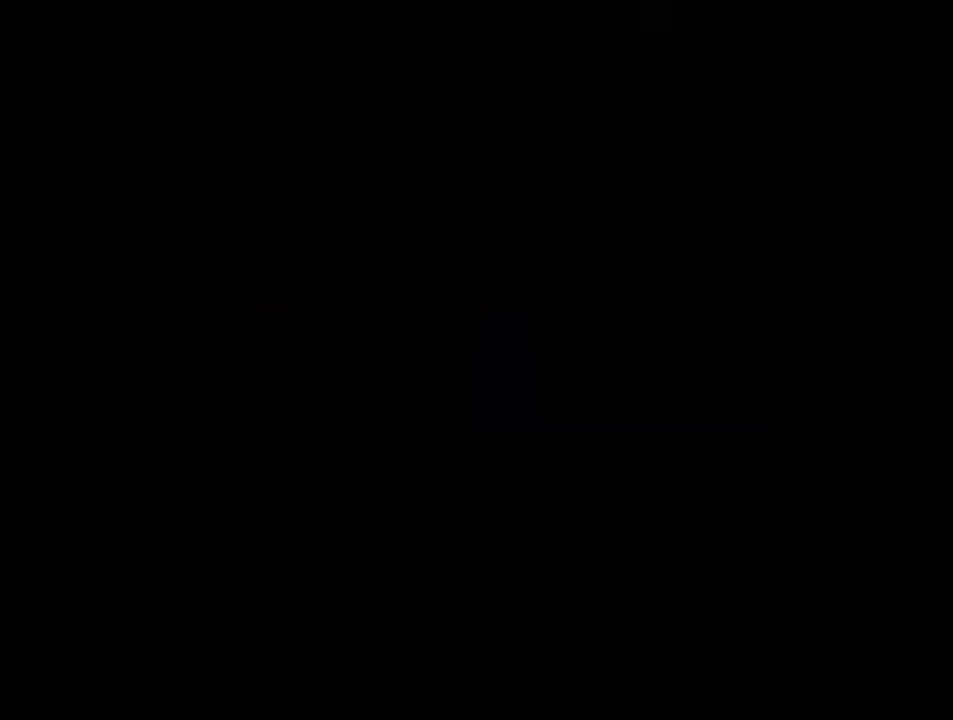
Gameplay with a controller (PlayStation layout); each line is a JSON object with the inputs held at the frame after it. "events" lists button and stick changes between this image and that frame as [ms after this image, input, new state], when the widget could be followed in between. Not read: right_stick.
{"buttons": [], "left_stick": "center", "events": [[100, "CROSS", "down"], [167, "CROSS", "up"], [267, "CROSS", "down"], [333, "CROSS", "up"], [367, "CROSS", "down"], [467, "CROSS", "up"]]}
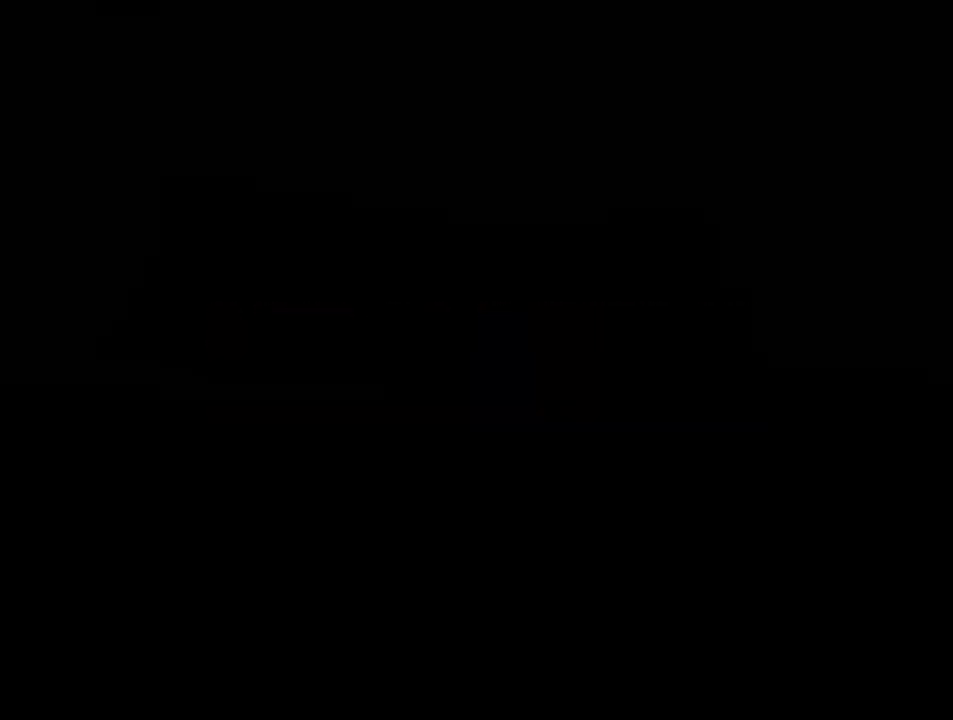
{"buttons": ["CROSS"], "left_stick": "center", "events": [[33, "CROSS", "down"], [100, "CROSS", "up"], [167, "CROSS", "down"], [267, "CROSS", "up"], [333, "CROSS", "down"], [367, "CROSS", "up"], [467, "CROSS", "down"]]}
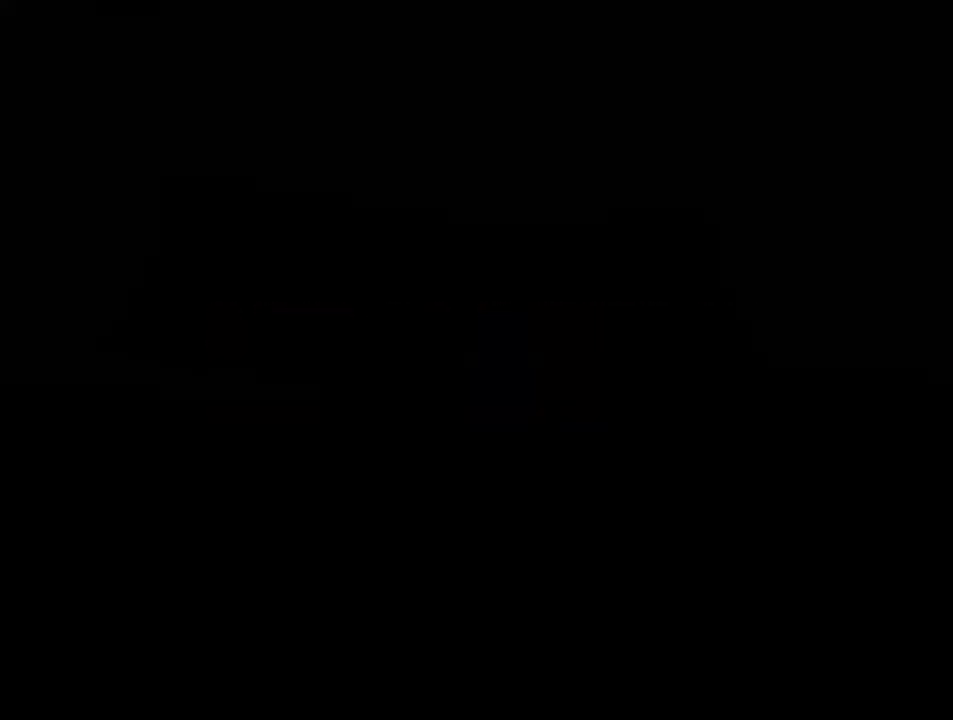
{"buttons": [], "left_stick": "center", "events": [[33, "CROSS", "up"], [100, "CROSS", "down"], [200, "CROSS", "up"], [233, "CROSS", "down"], [300, "CROSS", "up"], [400, "CROSS", "down"], [467, "CROSS", "up"]]}
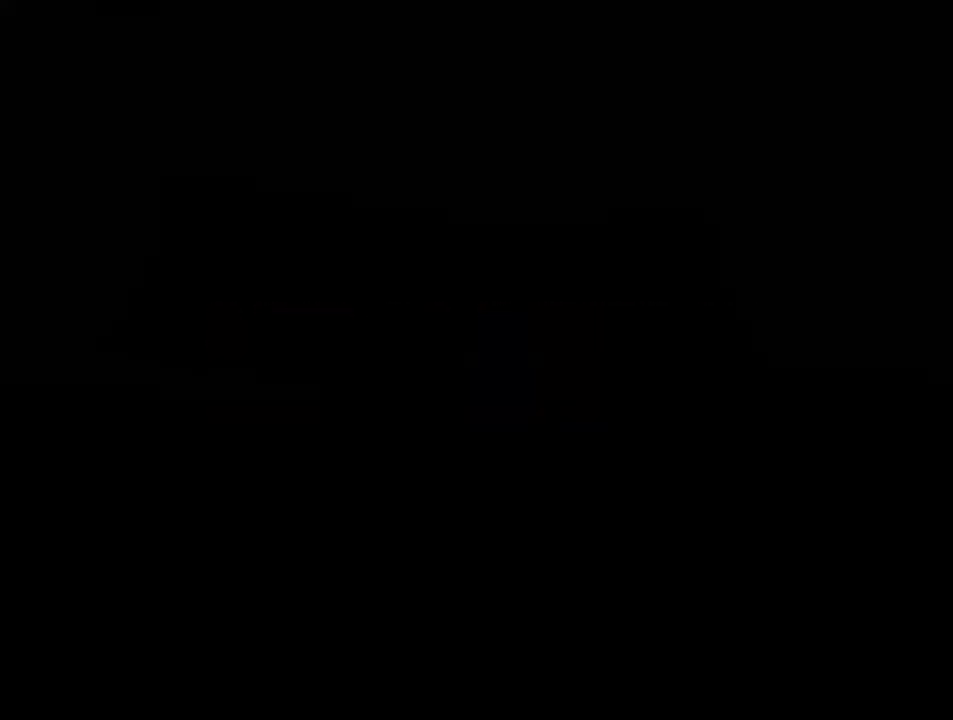
{"buttons": ["CROSS"], "left_stick": "center", "events": [[33, "CROSS", "down"], [100, "CROSS", "up"], [167, "CROSS", "down"], [267, "CROSS", "up"], [300, "CROSS", "down"], [367, "CROSS", "up"], [433, "CROSS", "down"]]}
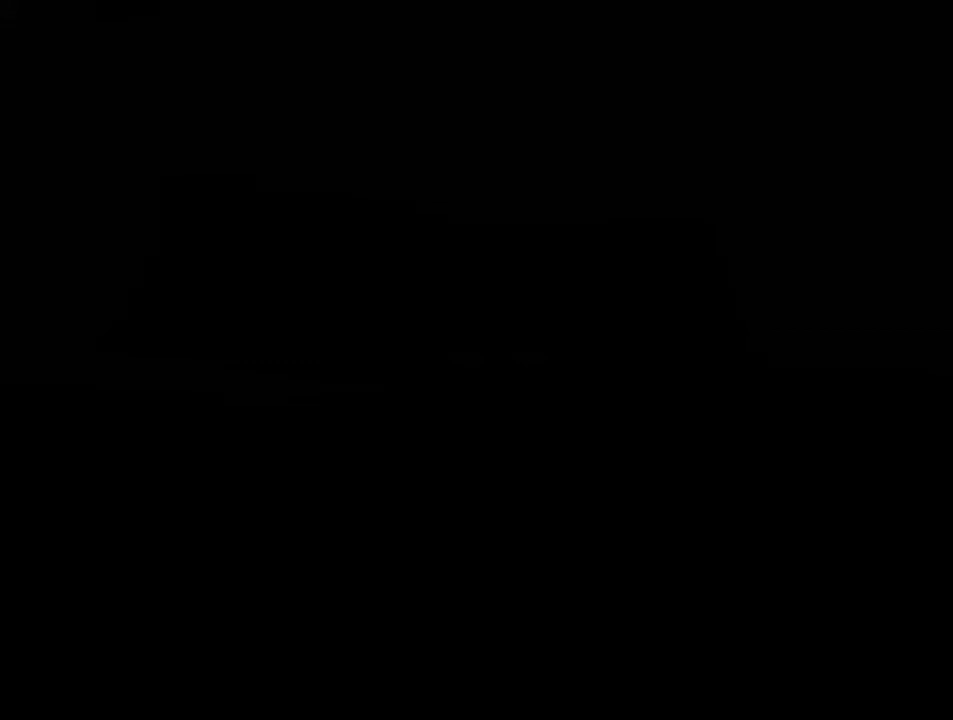
{"buttons": [], "left_stick": "center", "events": [[67, "CROSS", "up"], [100, "CROSS", "down"], [200, "CROSS", "up"], [233, "CROSS", "down"], [367, "CROSS", "up"], [400, "CROSS", "down"], [500, "CROSS", "up"]]}
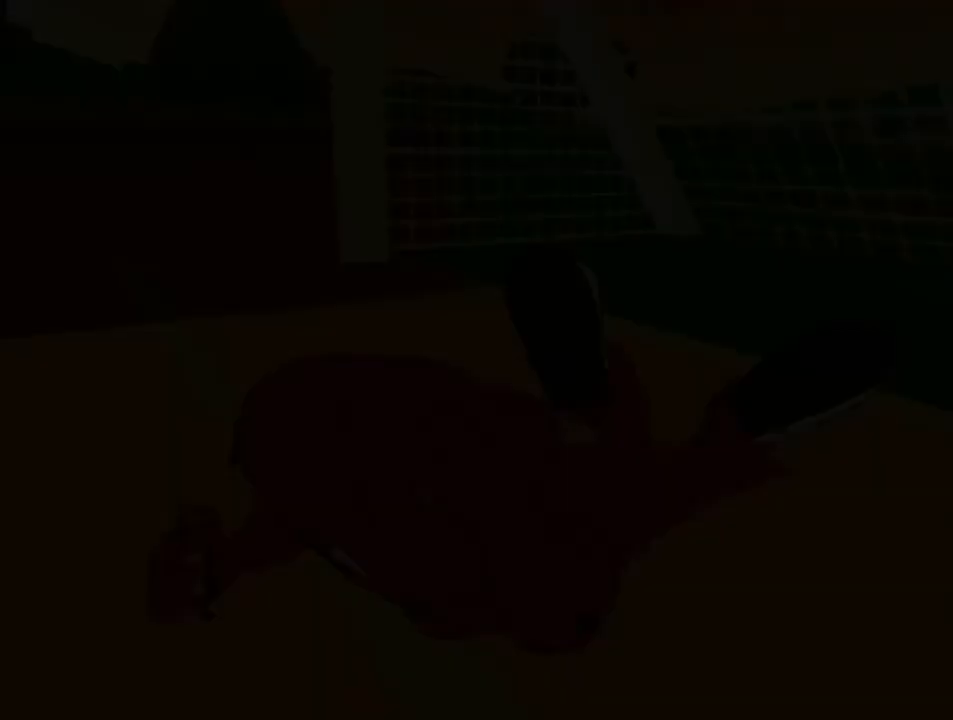
{"buttons": [], "left_stick": "center", "events": [[67, "CROSS", "down"], [167, "CROSS", "up"], [233, "CROSS", "down"], [333, "CROSS", "up"], [367, "CROSS", "down"], [467, "CROSS", "up"]]}
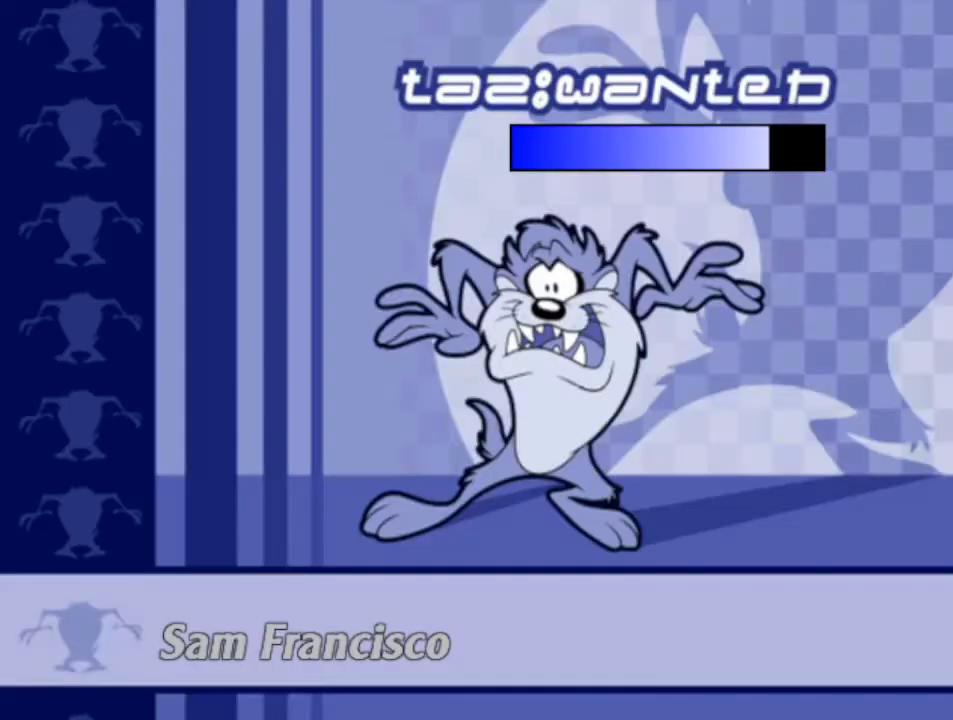
{"buttons": ["CROSS"], "left_stick": "center", "events": [[33, "CROSS", "down"], [133, "CROSS", "up"], [200, "CROSS", "down"], [267, "CROSS", "up"], [333, "CROSS", "down"], [400, "CROSS", "up"], [467, "CROSS", "down"]]}
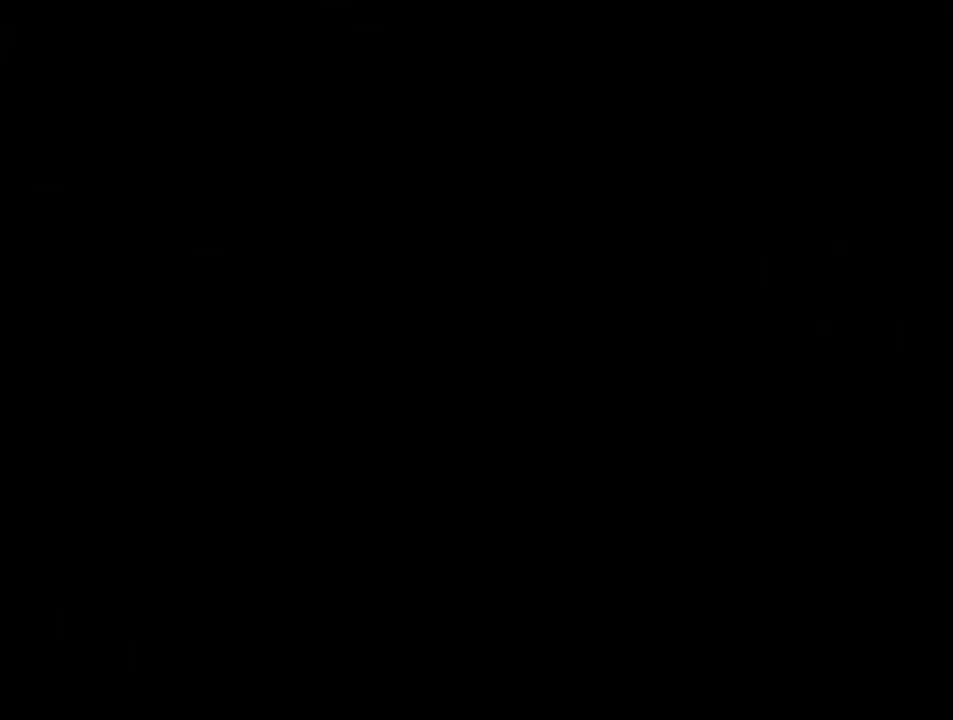
{"buttons": [], "left_stick": "center", "events": [[33, "CROSS", "up"], [100, "CROSS", "down"], [167, "CROSS", "up"], [267, "CROSS", "down"], [300, "CROSS", "up"], [400, "CROSS", "down"], [467, "CROSS", "up"]]}
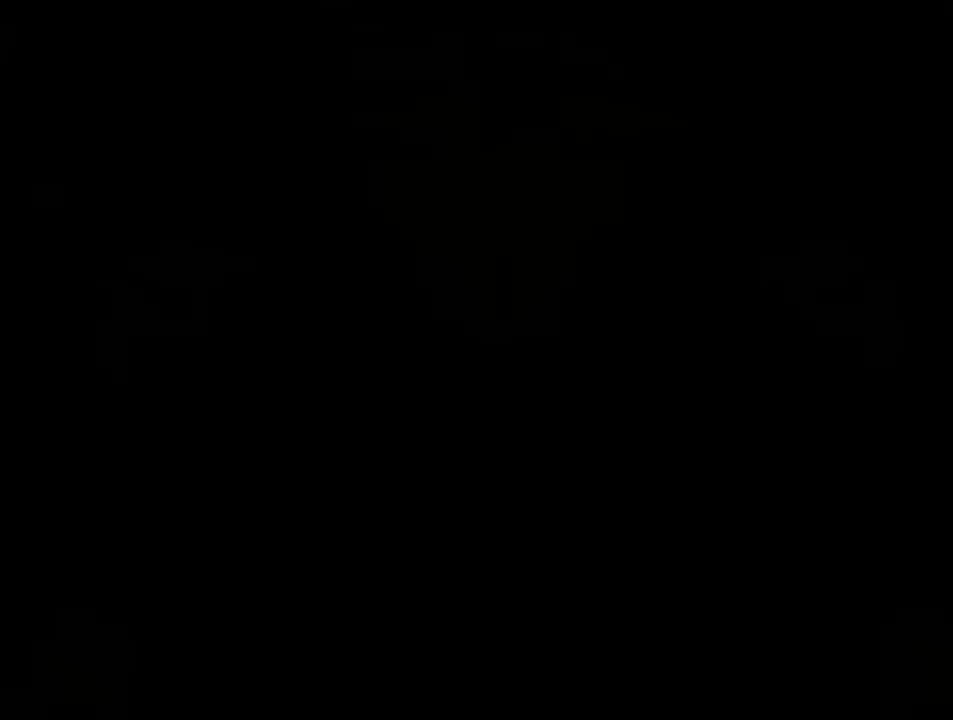
{"buttons": ["CROSS"], "left_stick": "center", "events": [[67, "CROSS", "down"], [100, "CROSS", "up"], [367, "CROSS", "down"], [400, "CROSS", "up"], [467, "CROSS", "down"]]}
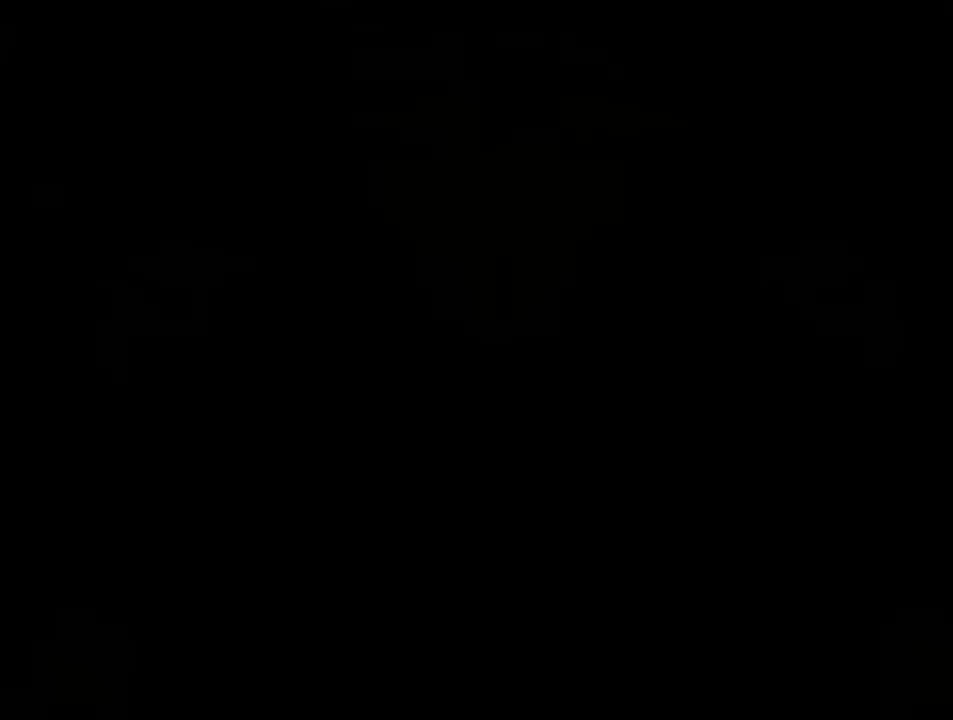
{"buttons": [], "left_stick": "center", "events": [[67, "CROSS", "up"], [100, "CROSS", "down"], [167, "CROSS", "up"], [233, "CROSS", "down"], [333, "CROSS", "up"], [367, "CROSS", "down"], [467, "CROSS", "up"]]}
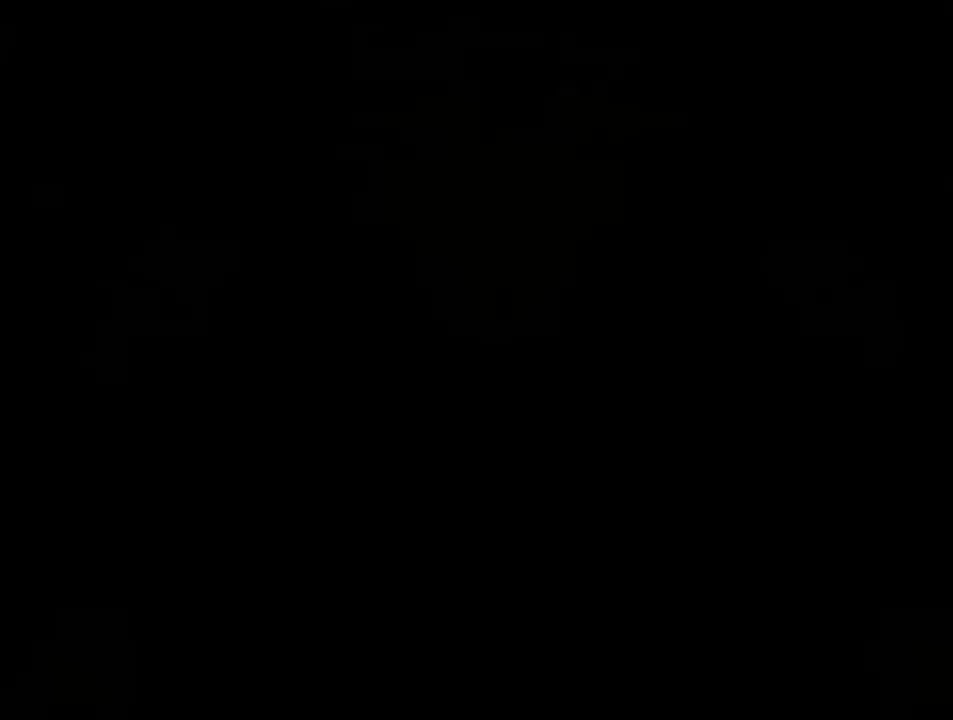
{"buttons": [], "left_stick": "center", "events": [[33, "CROSS", "down"], [133, "CROSS", "up"], [167, "CROSS", "down"], [267, "CROSS", "up"]]}
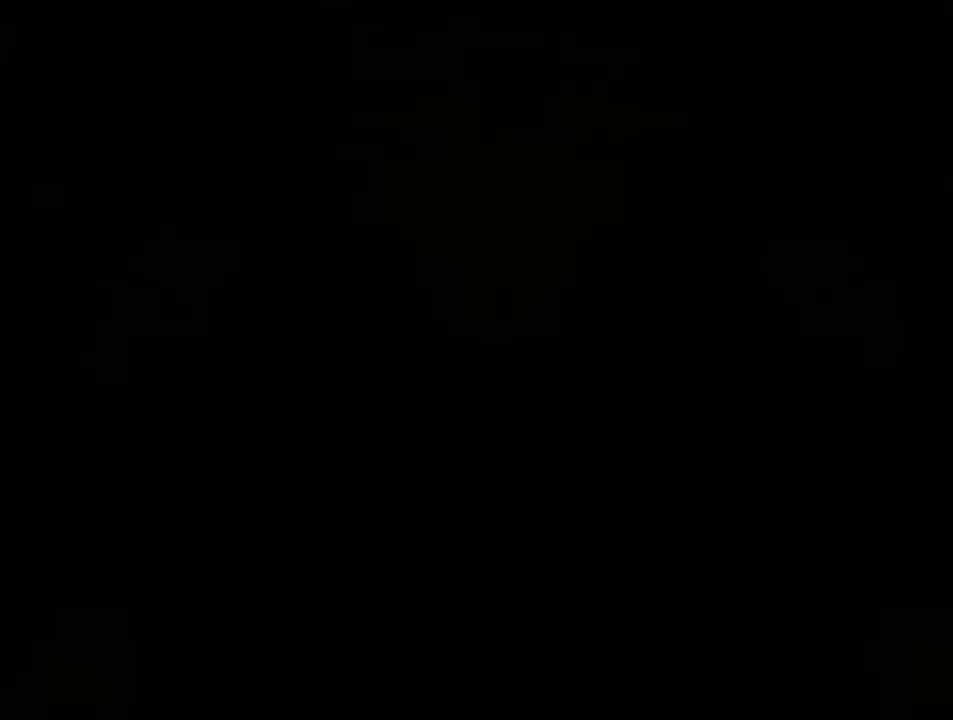
{"buttons": [], "left_stick": "center", "events": []}
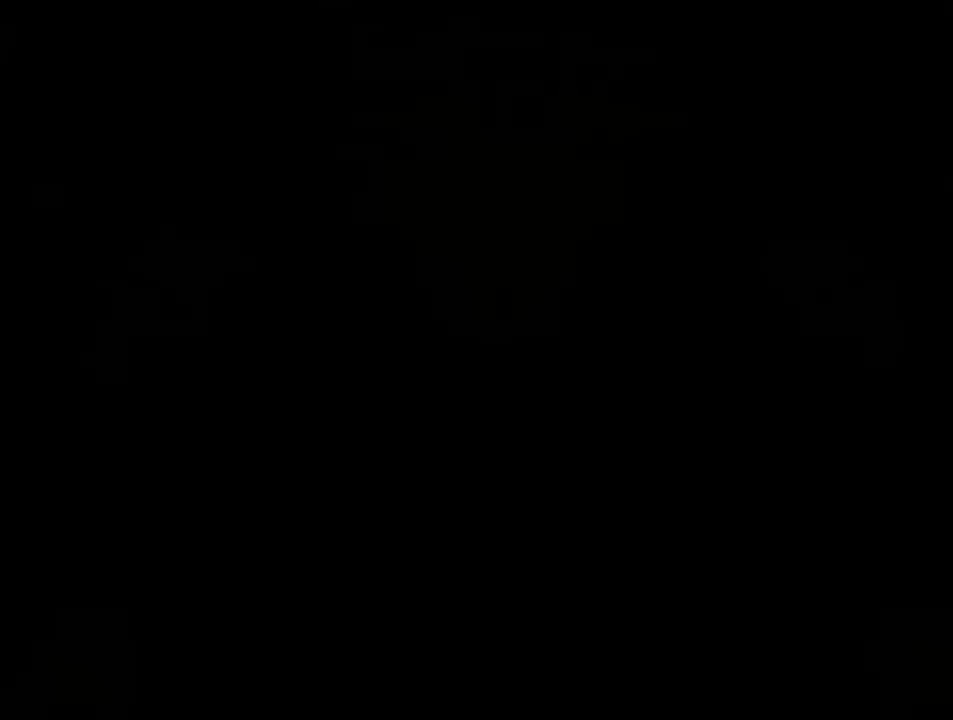
{"buttons": [], "left_stick": "center", "events": []}
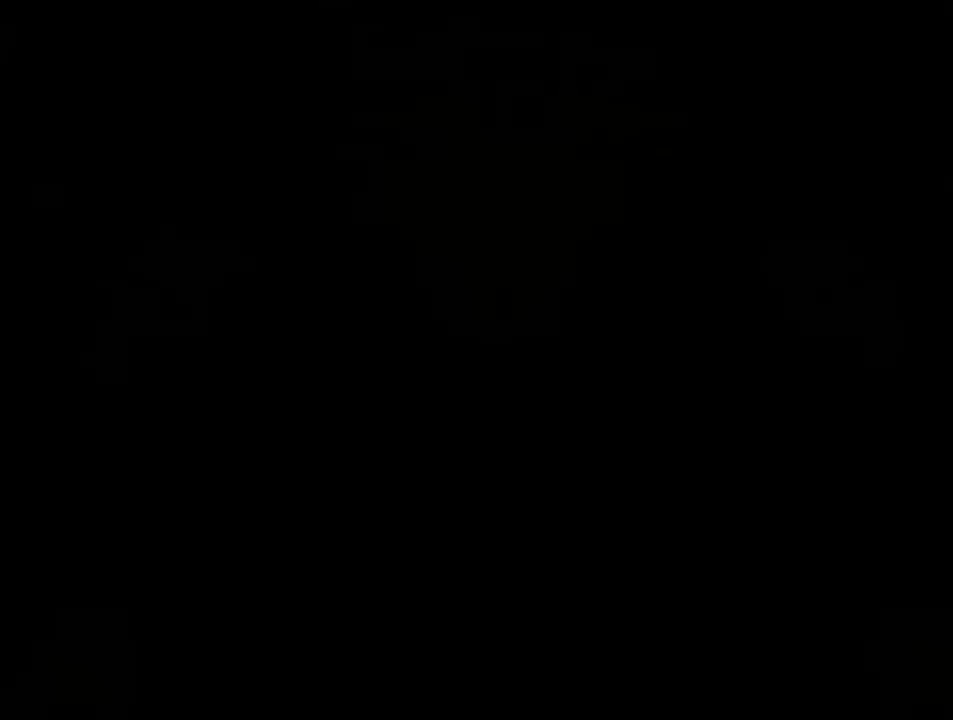
{"buttons": [], "left_stick": "up", "events": [[33, "left_stick", "up"]]}
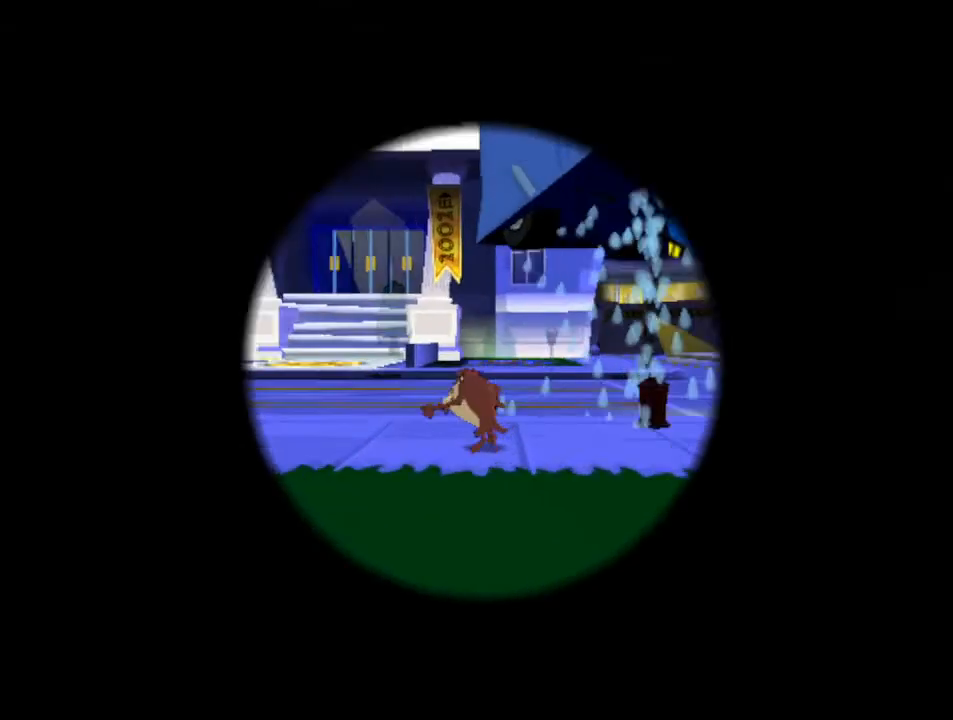
{"buttons": ["CIRCLE"], "left_stick": "up", "events": [[167, "CIRCLE", "down"]]}
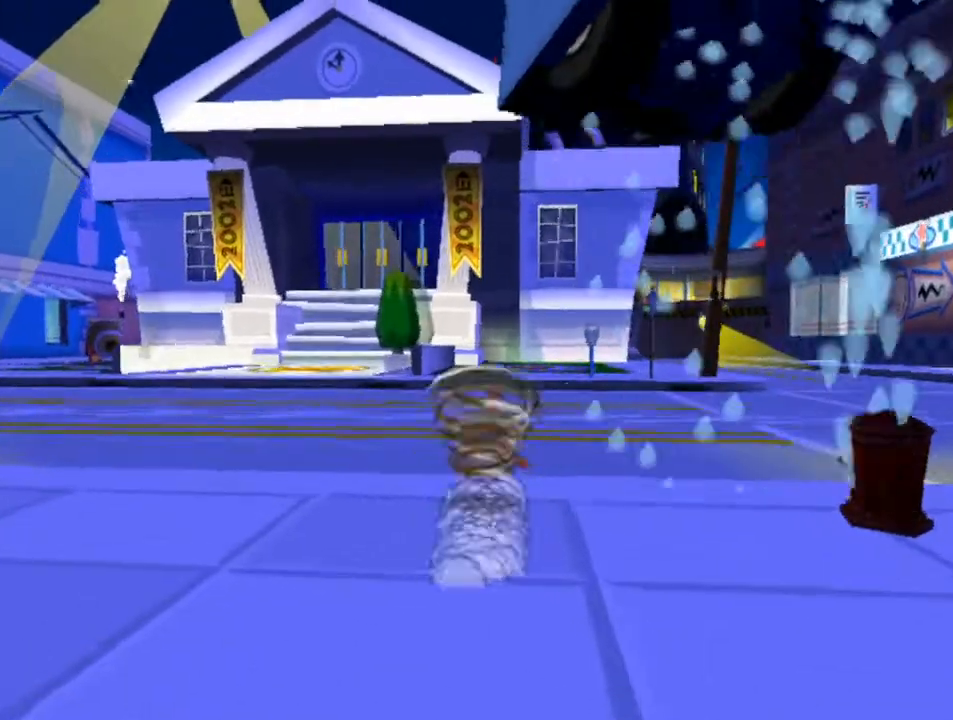
{"buttons": ["CIRCLE"], "left_stick": "up", "events": []}
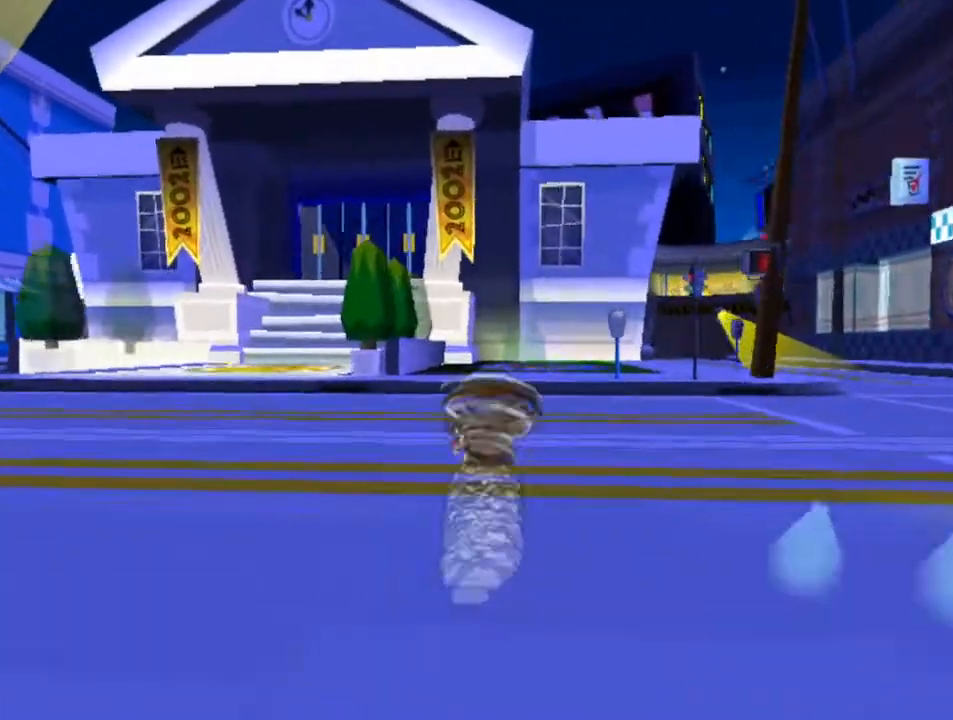
{"buttons": ["CIRCLE"], "left_stick": "up", "events": []}
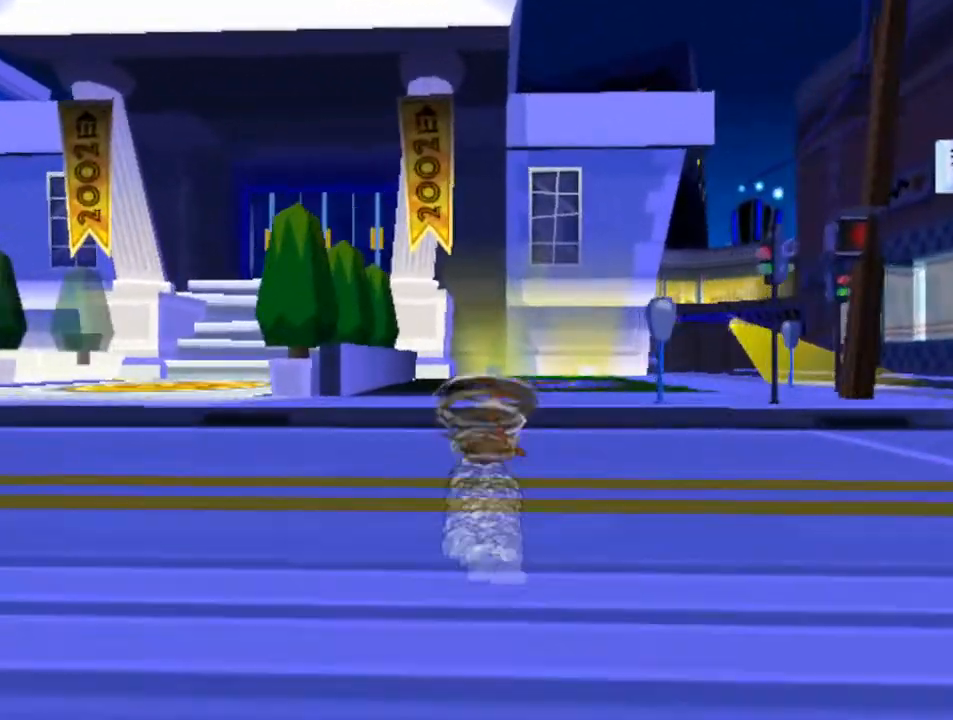
{"buttons": ["CIRCLE"], "left_stick": "up", "events": []}
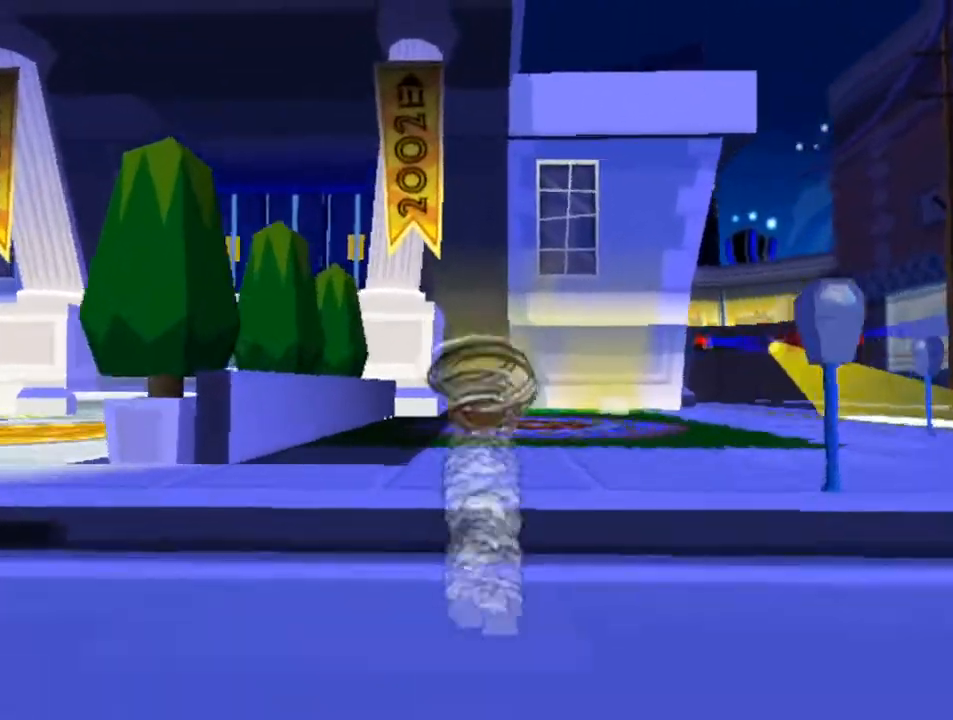
{"buttons": ["CIRCLE"], "left_stick": "up", "events": []}
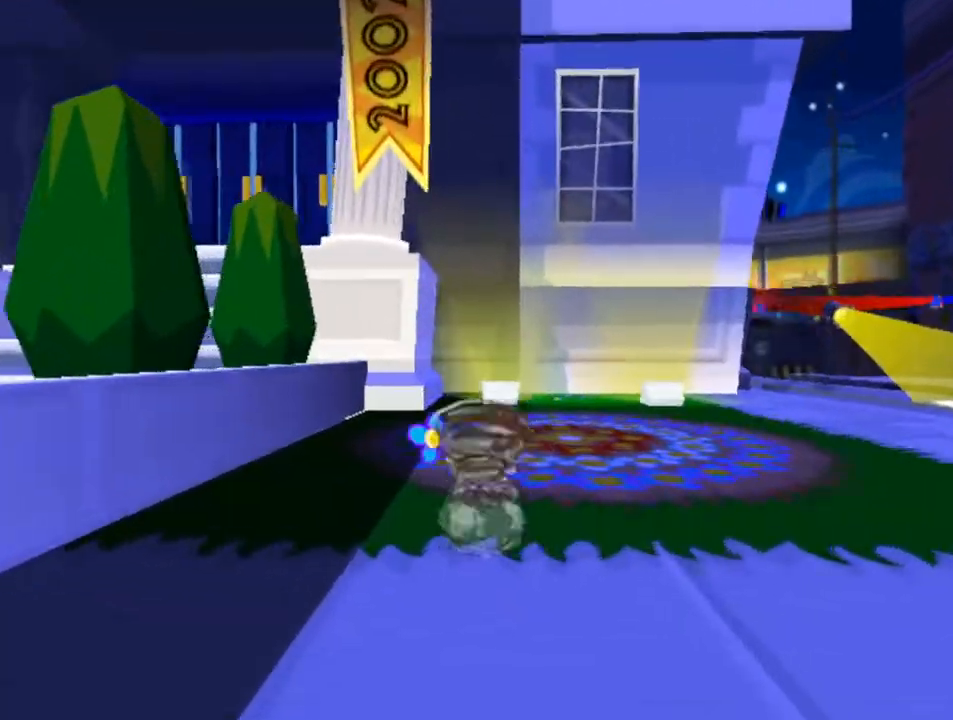
{"buttons": ["CIRCLE"], "left_stick": "up", "events": []}
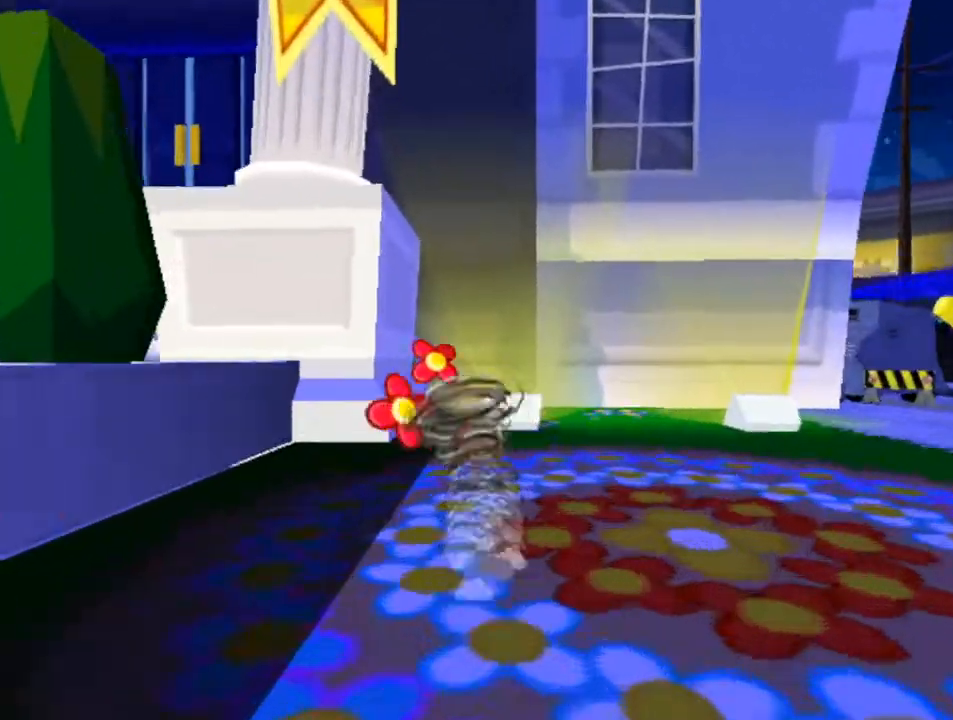
{"buttons": ["CIRCLE"], "left_stick": "up", "events": []}
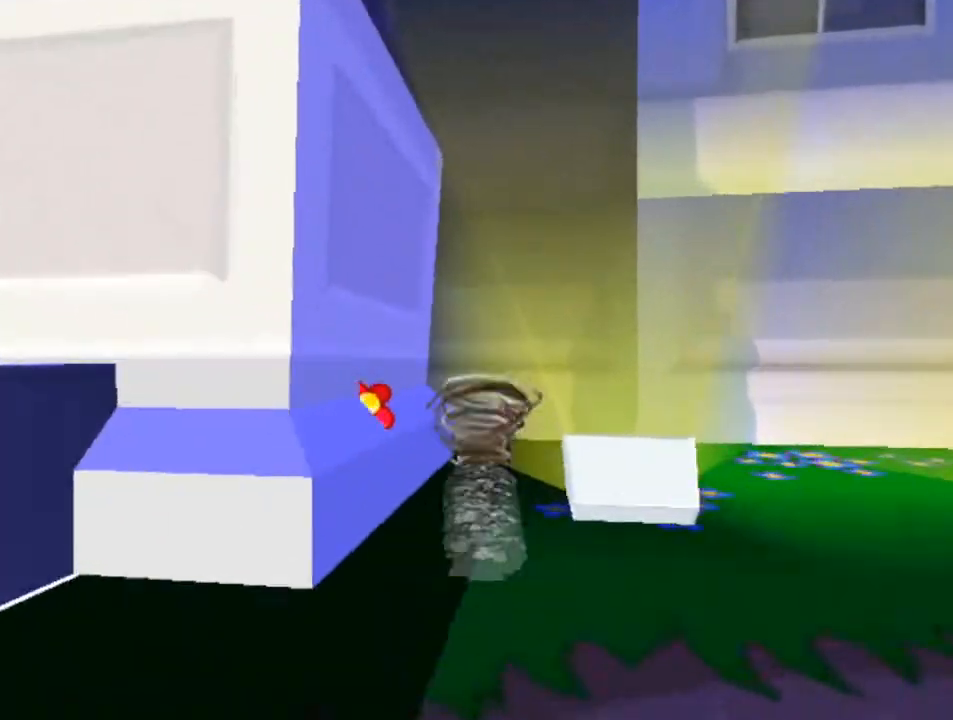
{"buttons": ["CIRCLE"], "left_stick": "up-left", "events": [[500, "left_stick", "up-left"]]}
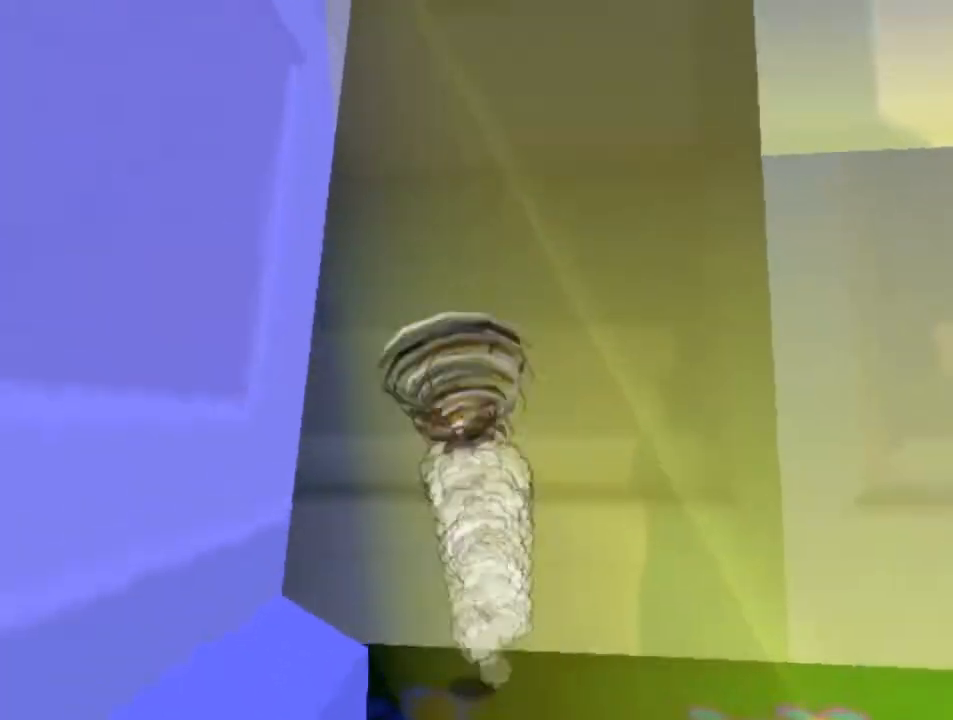
{"buttons": ["CROSS"], "left_stick": "up-left", "events": [[300, "CIRCLE", "up"], [300, "CROSS", "down"]]}
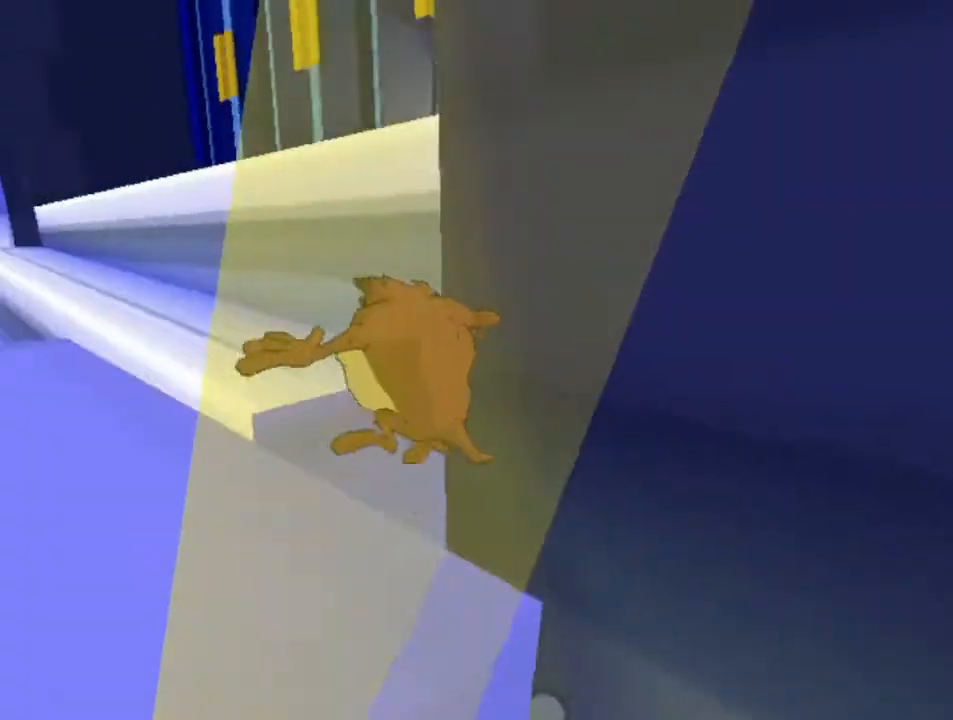
{"buttons": [], "left_stick": "up", "events": [[200, "CROSS", "up"], [200, "left_stick", "up"], [300, "CROSS", "down"], [467, "CROSS", "up"]]}
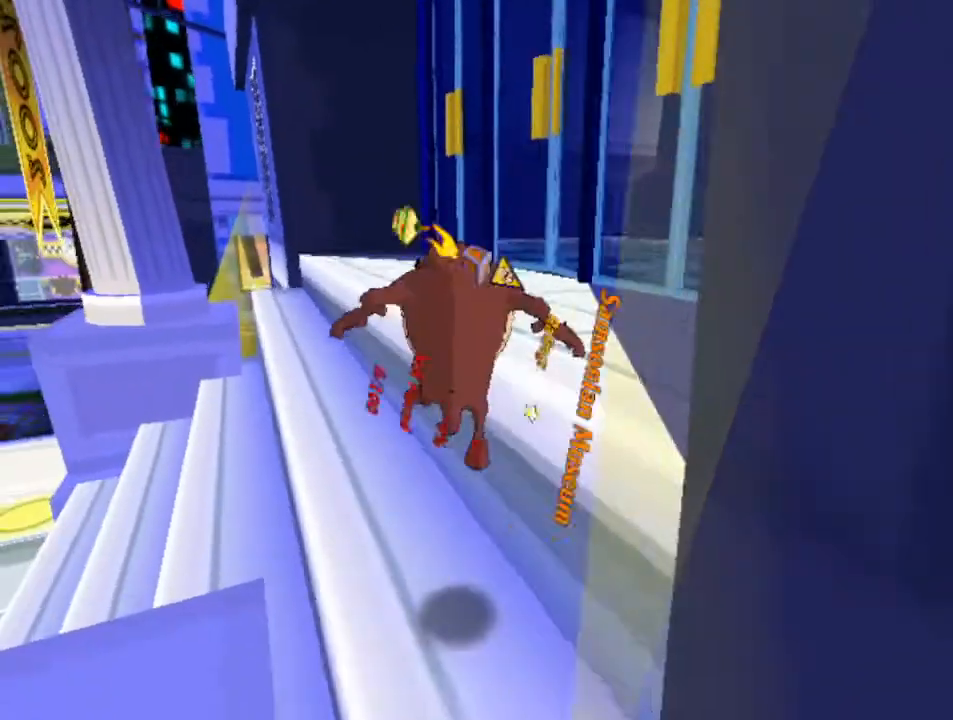
{"buttons": ["CIRCLE"], "left_stick": "up-right", "events": [[233, "CIRCLE", "down"], [433, "left_stick", "up-right"]]}
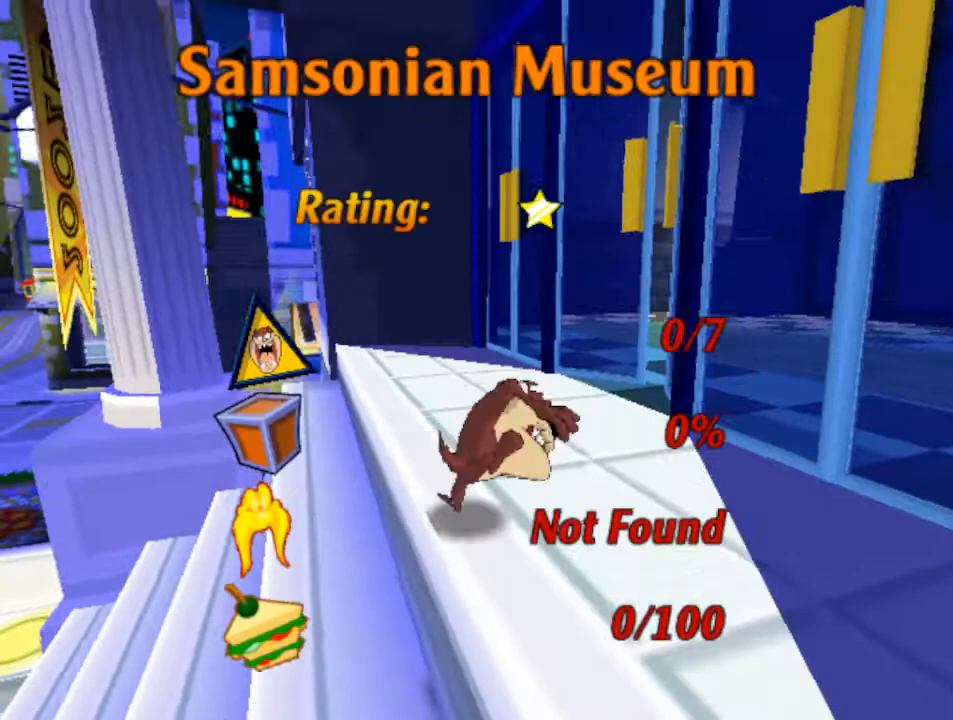
{"buttons": ["CIRCLE"], "left_stick": "up-right", "events": [[233, "left_stick", "right"], [433, "left_stick", "up-right"]]}
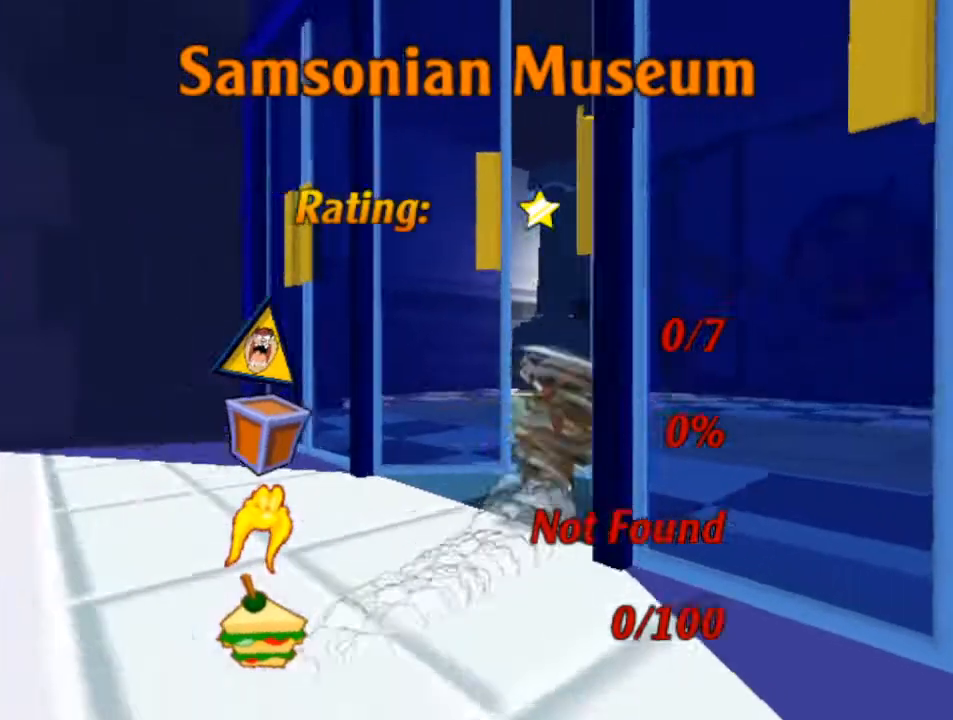
{"buttons": [], "left_stick": "center", "events": [[400, "CIRCLE", "up"], [467, "left_stick", "center"]]}
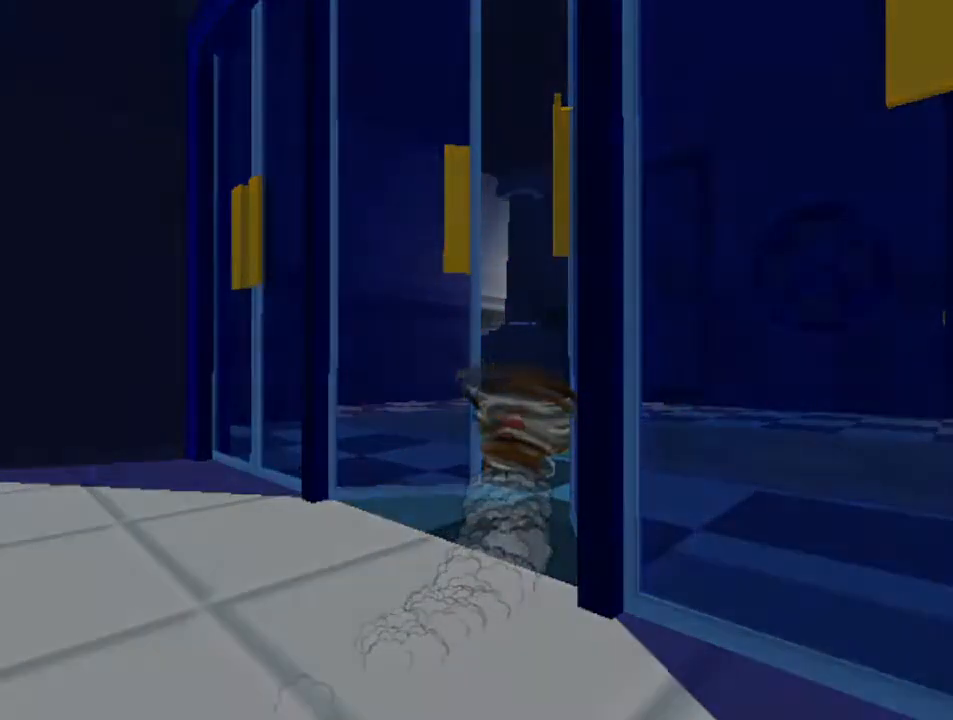
{"buttons": [], "left_stick": "center", "events": []}
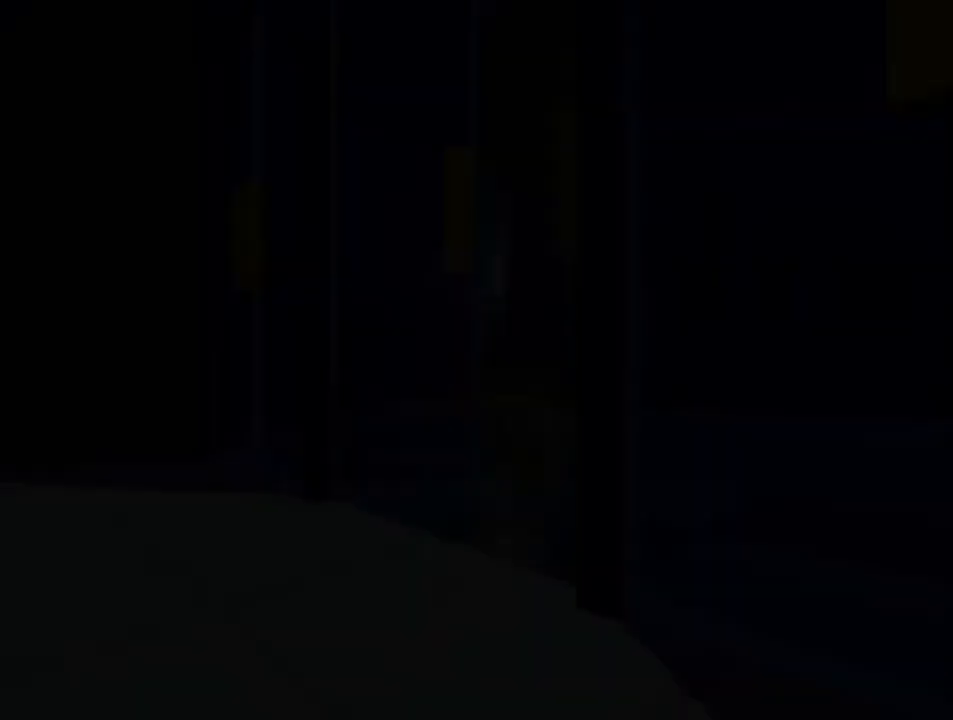
{"buttons": [], "left_stick": "center", "events": []}
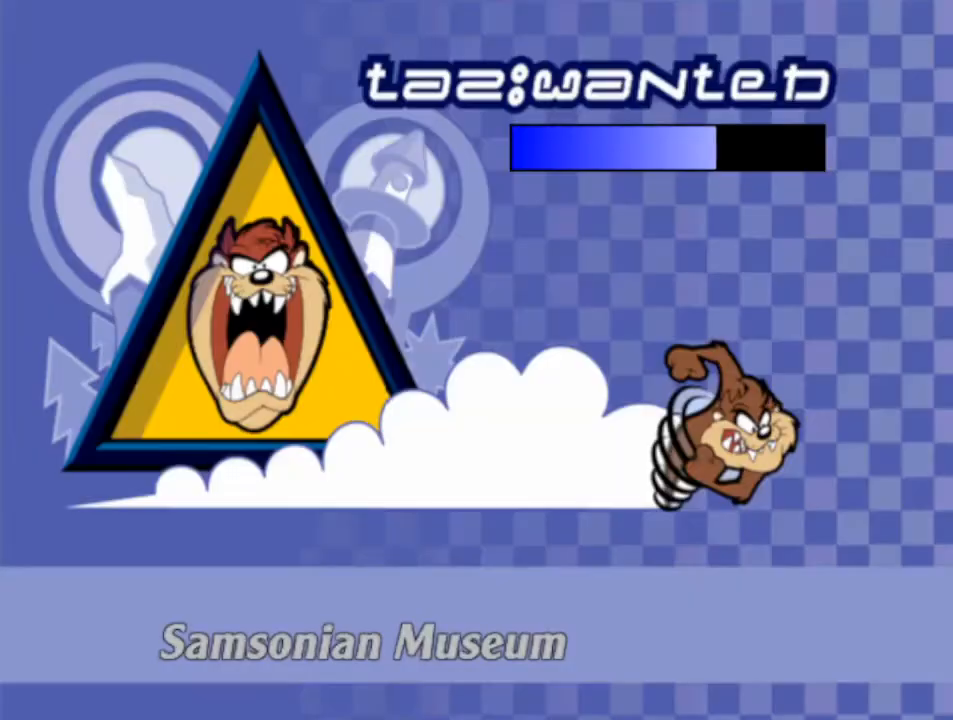
{"buttons": [], "left_stick": "center", "events": [[233, "CROSS", "down"], [300, "CROSS", "up"], [400, "CROSS", "down"], [467, "CROSS", "up"]]}